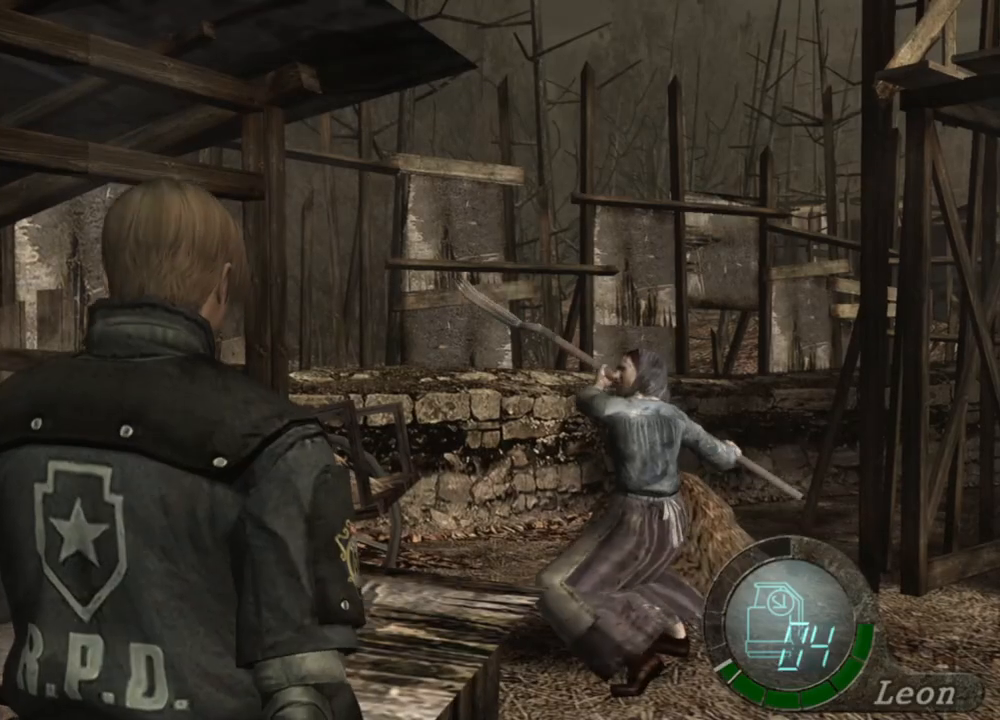
Gameplay with keyboard and mouse; each line is a JSON object with the keys and mouse buttons held at the frame after it. "events" lists presses ("down") and releases ("up") of "1", "2", "3", "4", "5", "a", "alt", "b", "c", "ctrl", "d", "e", "f", "g", "q", "r", "s", "shift", "space", "t", "tab", "tilde", "v", "w", "x", "z", "mouse_left", "mouse_wheel", "mouse_right", "mouse_mb4" and "mouse_mb5" between this image and that frame as [ms after this image, input, new state], when the widget could be followed in between. "mouse_left", "mouse_wheel", "mouse_right", "mouse_mb4", "mouse_mb5" = the "left", "wheel", "right", "mb4", "mb5" buttons of the "mouse" list. No other keys are recorded. "wheel" means that the mouse wheel is clicked or scrolled. Mouse movement is not recorded.
{"keys": ["shift", "w"], "mouse": [], "events": [[133, "shift", "down"], [133, "w", "down"], [200, "d", "down"], [333, "mouse_right", "down"], [367, "d", "up"], [400, "mouse_right", "up"]]}
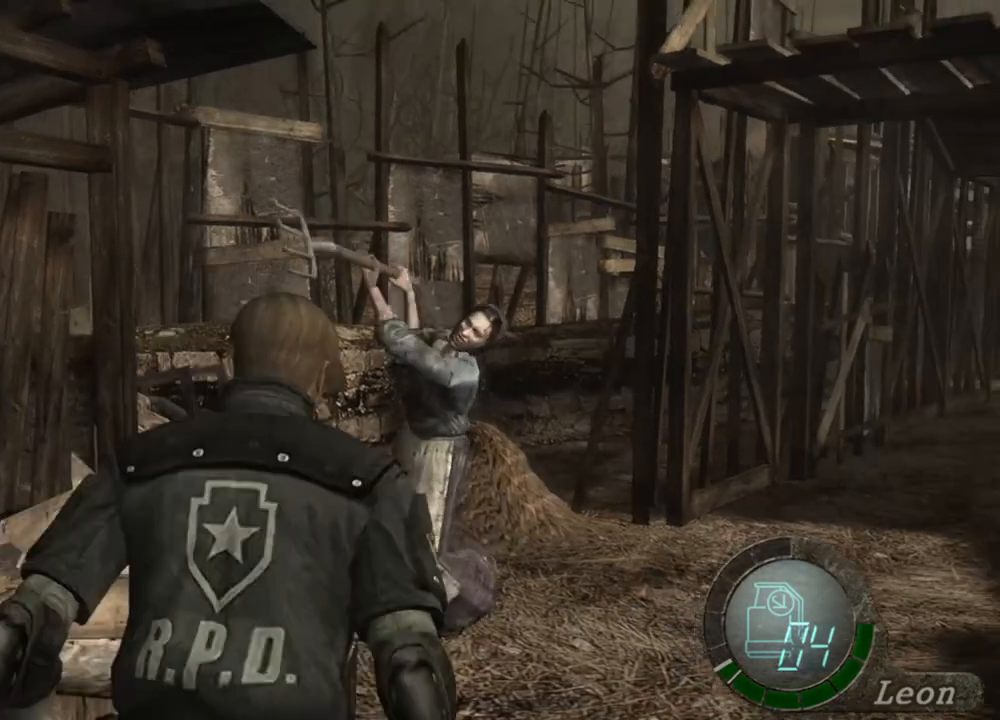
{"keys": ["shift", "w"], "mouse": [], "events": []}
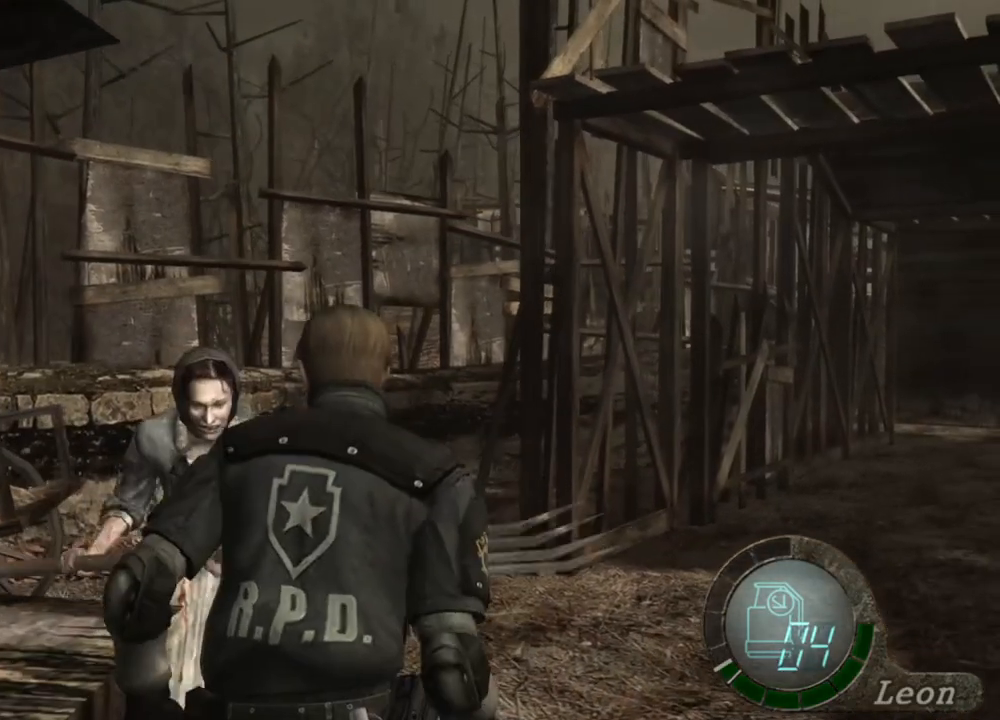
{"keys": ["shift", "w"], "mouse": [], "events": []}
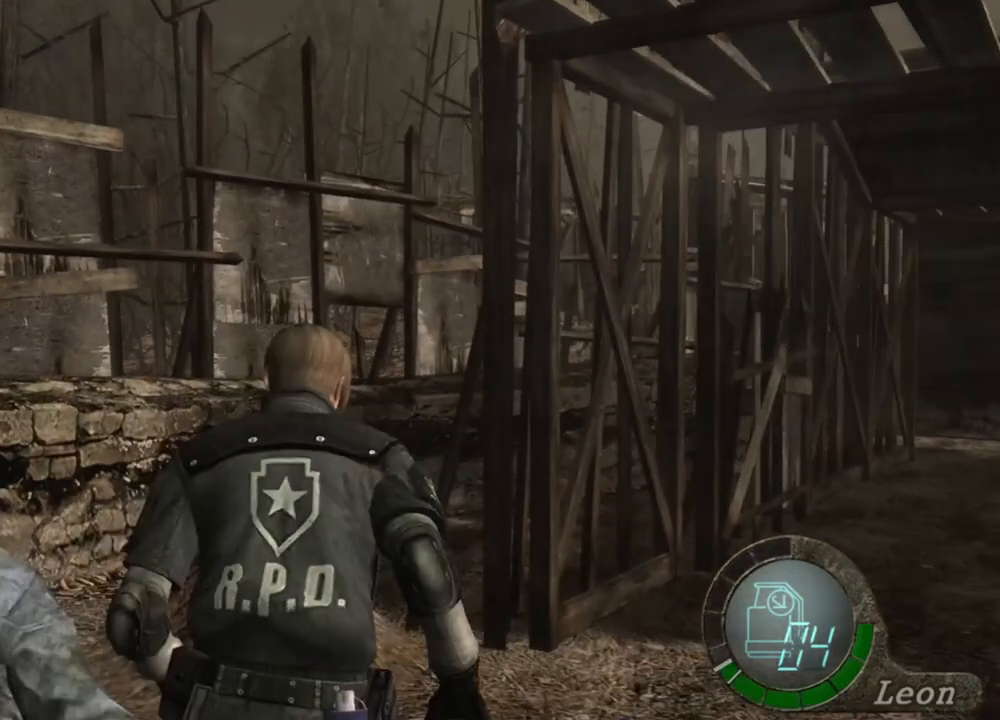
{"keys": [], "mouse": [], "events": [[467, "shift", "up"], [467, "w", "up"]]}
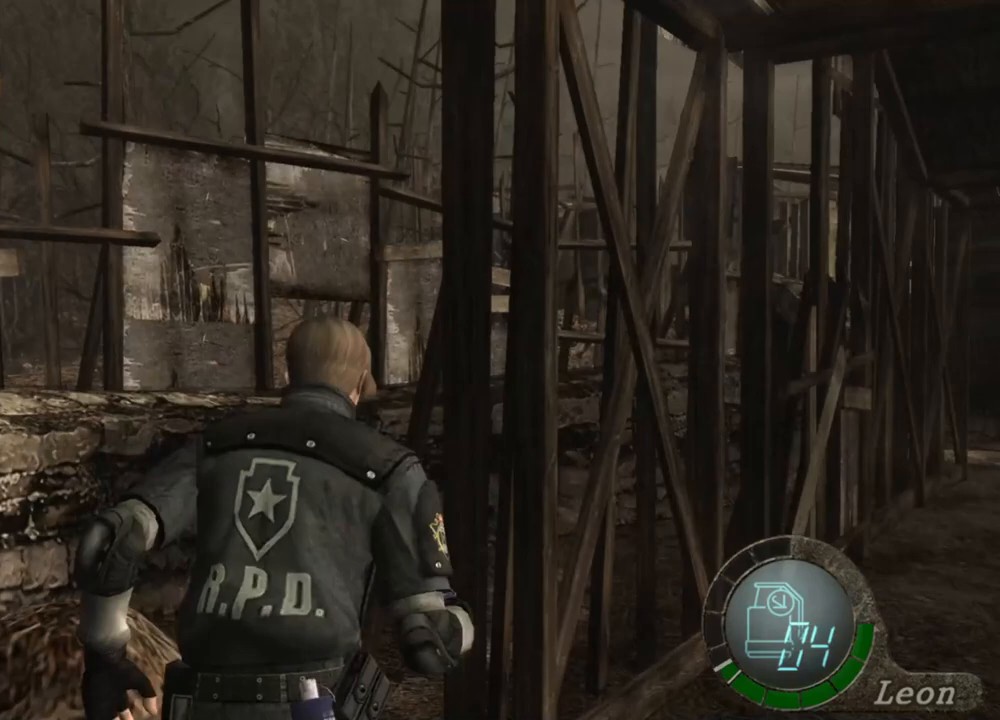
{"keys": [], "mouse": [], "events": []}
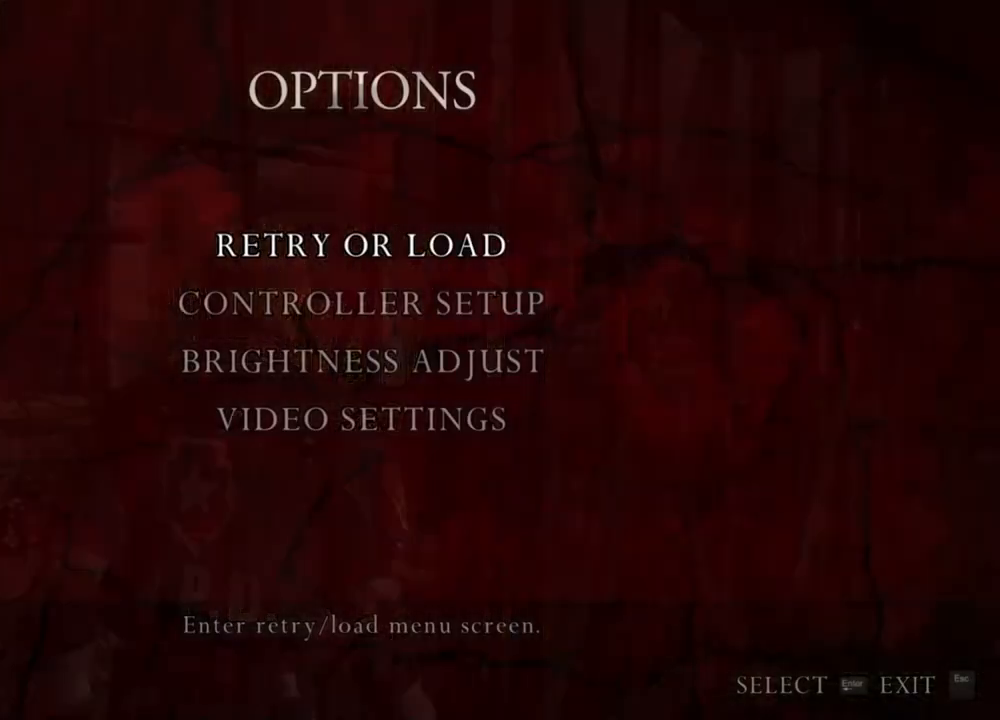
{"keys": [], "mouse": [], "events": []}
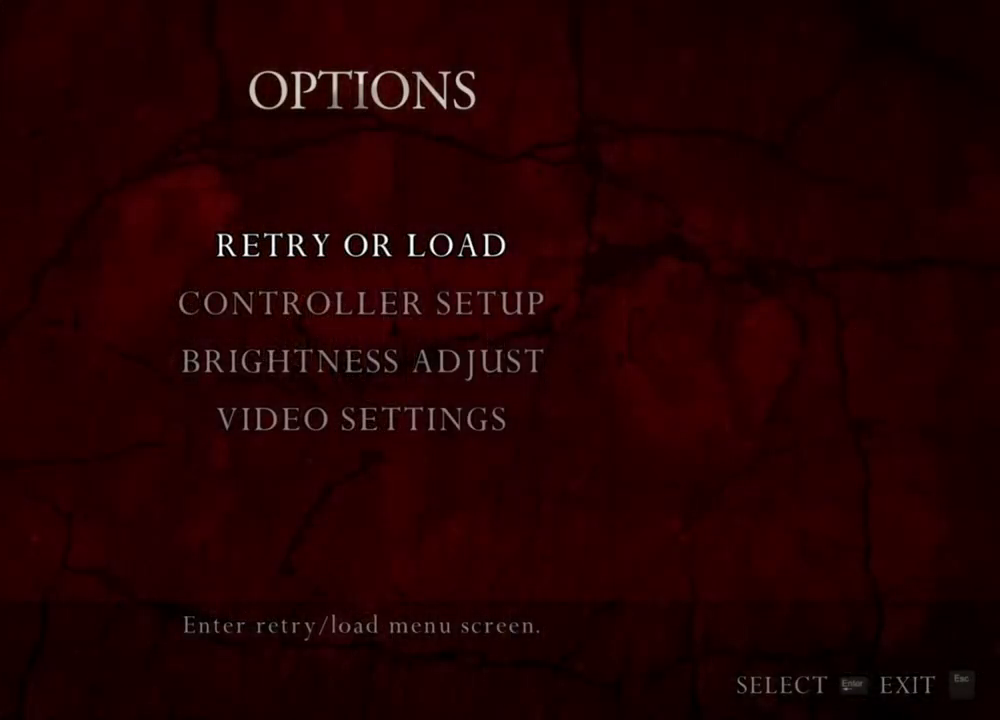
{"keys": [], "mouse": [], "events": []}
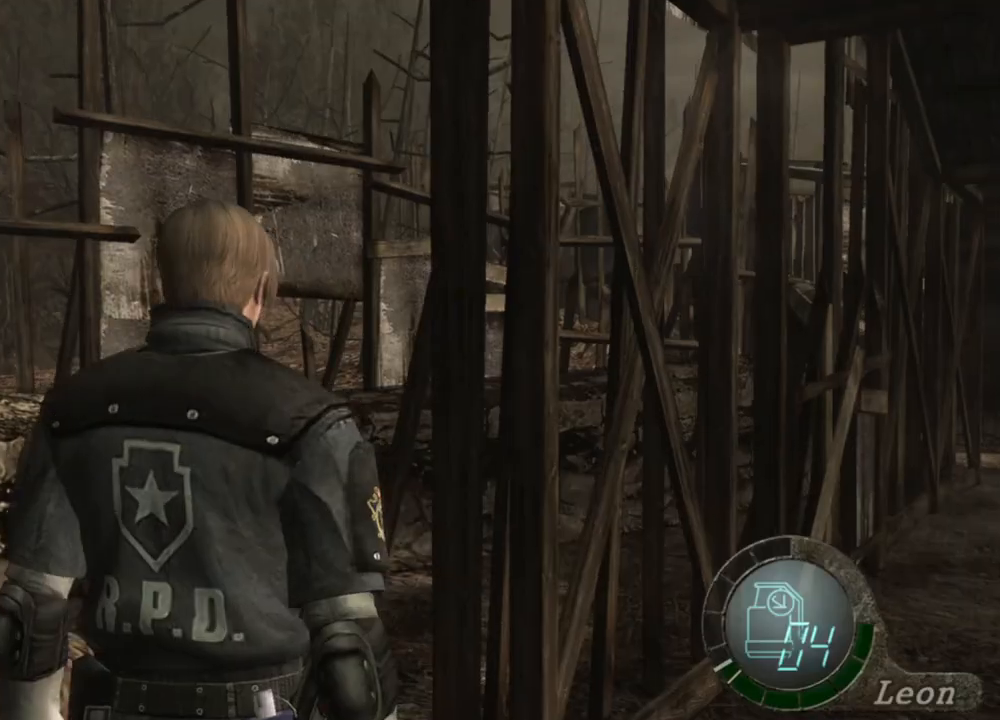
{"keys": ["shift", "w"], "mouse": [], "events": [[67, "shift", "down"], [67, "w", "down"]]}
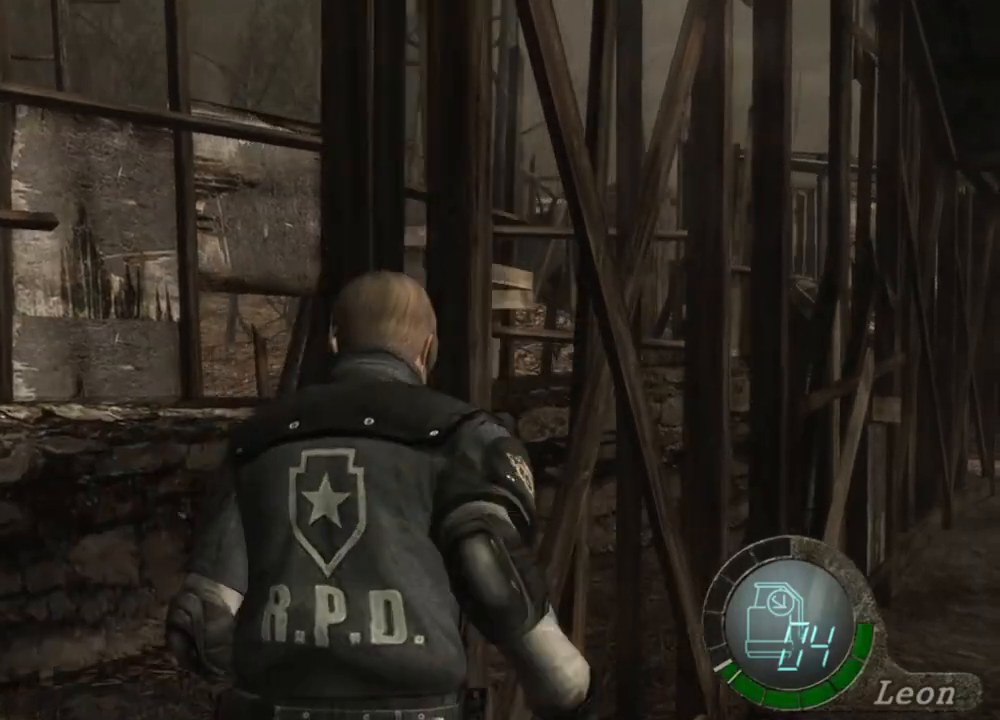
{"keys": [], "mouse": [], "events": [[200, "shift", "up"], [200, "w", "up"]]}
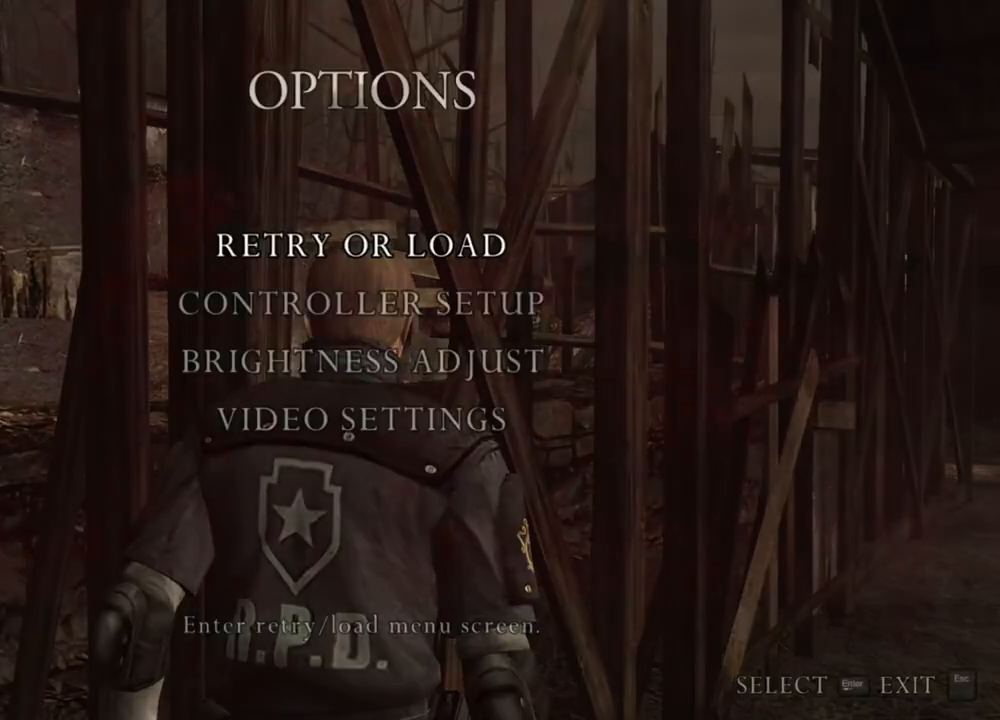
{"keys": [], "mouse": [], "events": []}
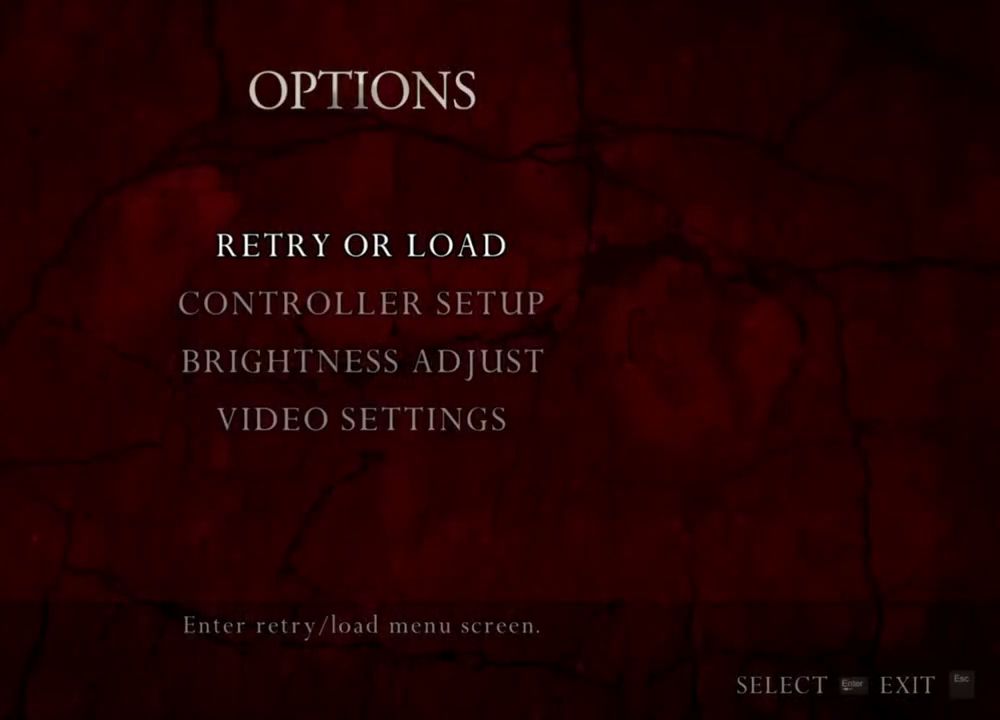
{"keys": [], "mouse": [], "events": []}
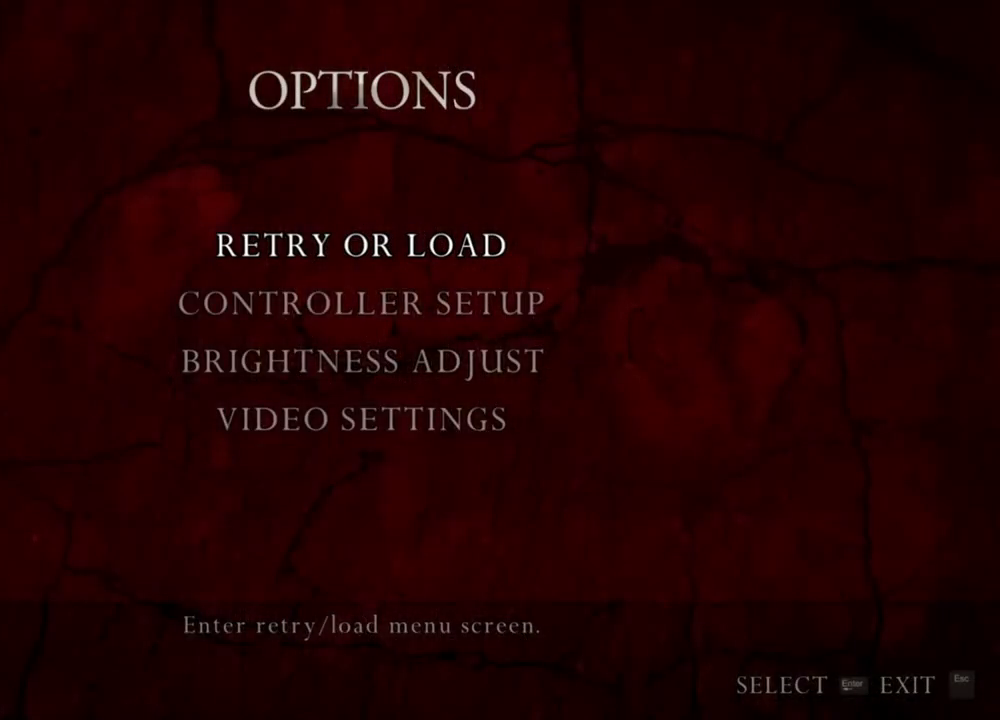
{"keys": [], "mouse": [], "events": []}
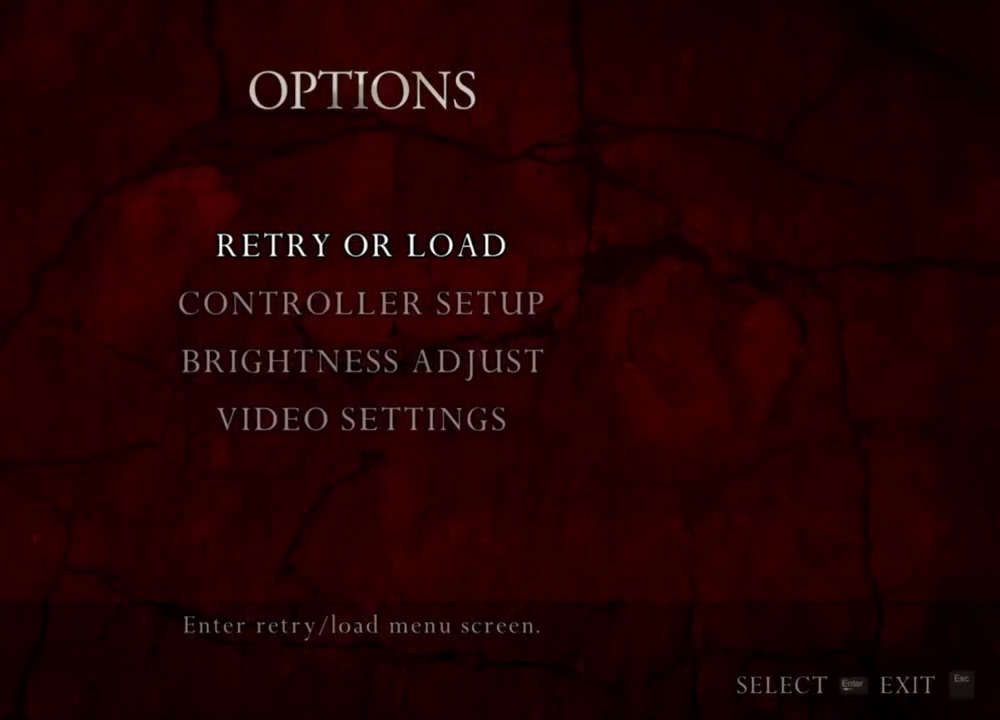
{"keys": [], "mouse": [], "events": []}
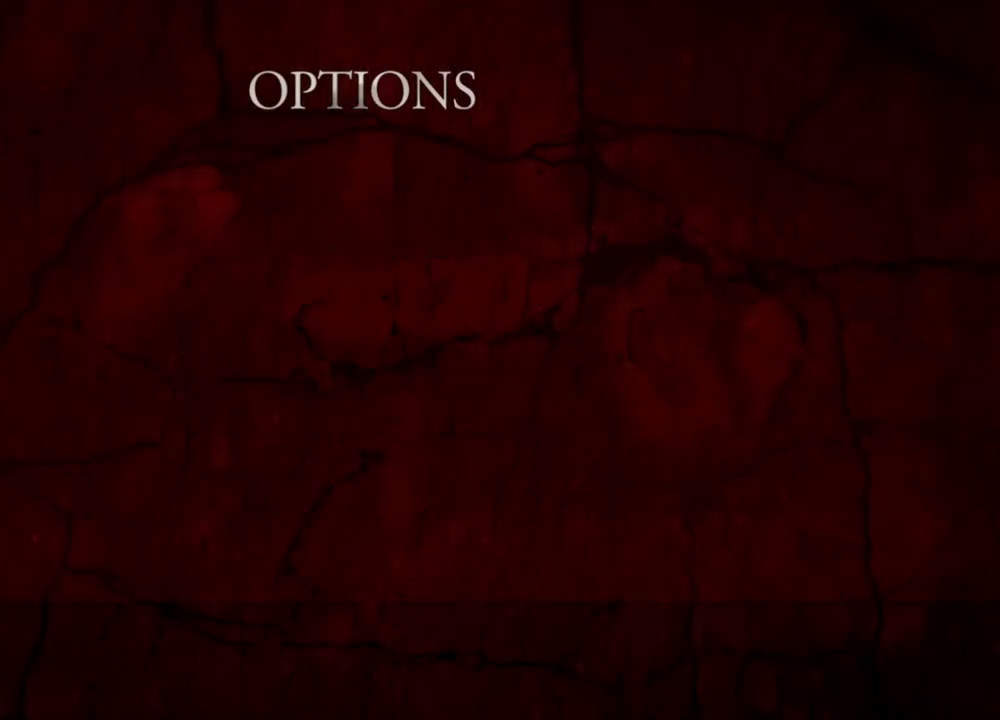
{"keys": ["w"], "mouse": [], "events": [[233, "d", "down"], [300, "d", "up"], [333, "d", "down"], [467, "d", "up"], [467, "w", "down"]]}
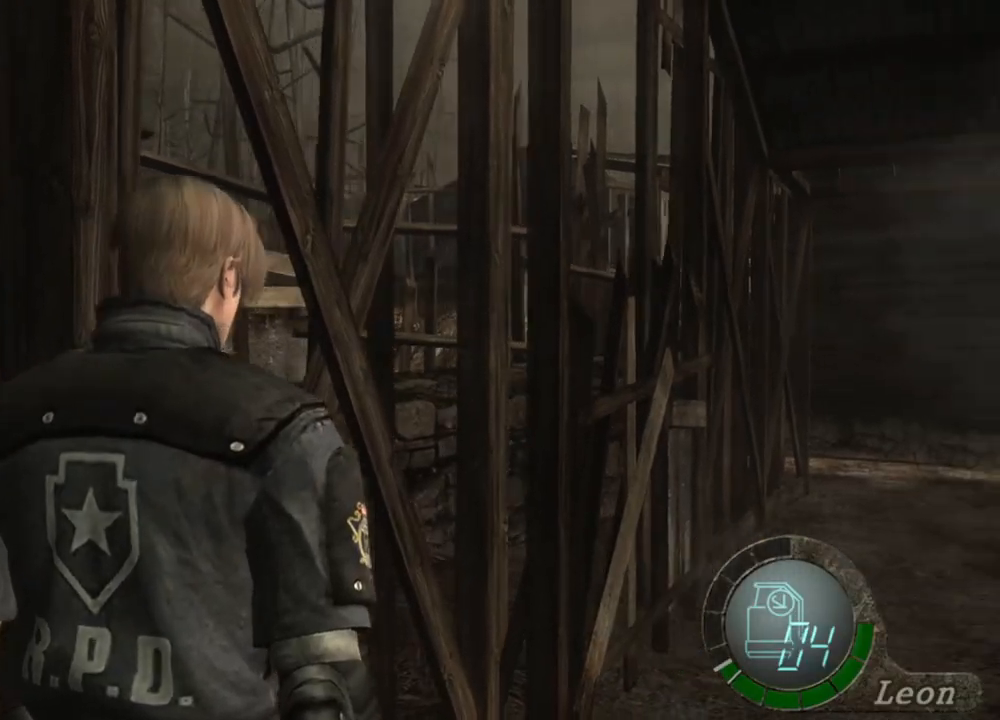
{"keys": ["shift", "w"], "mouse": [], "events": [[33, "shift", "down"]]}
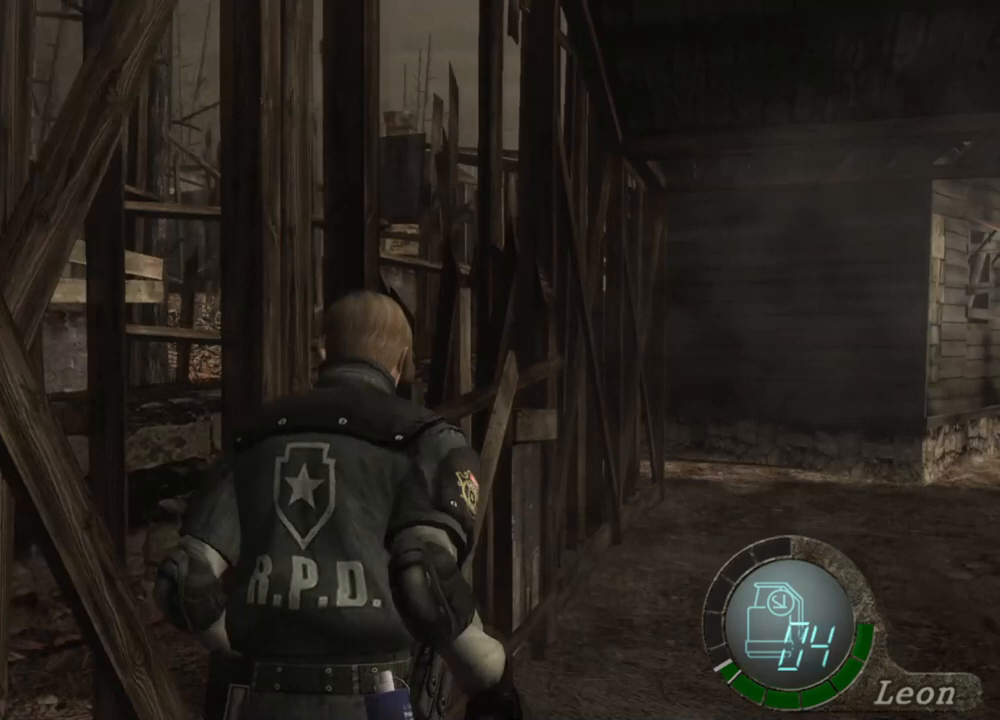
{"keys": [], "mouse": [], "events": [[100, "shift", "up"], [100, "w", "up"]]}